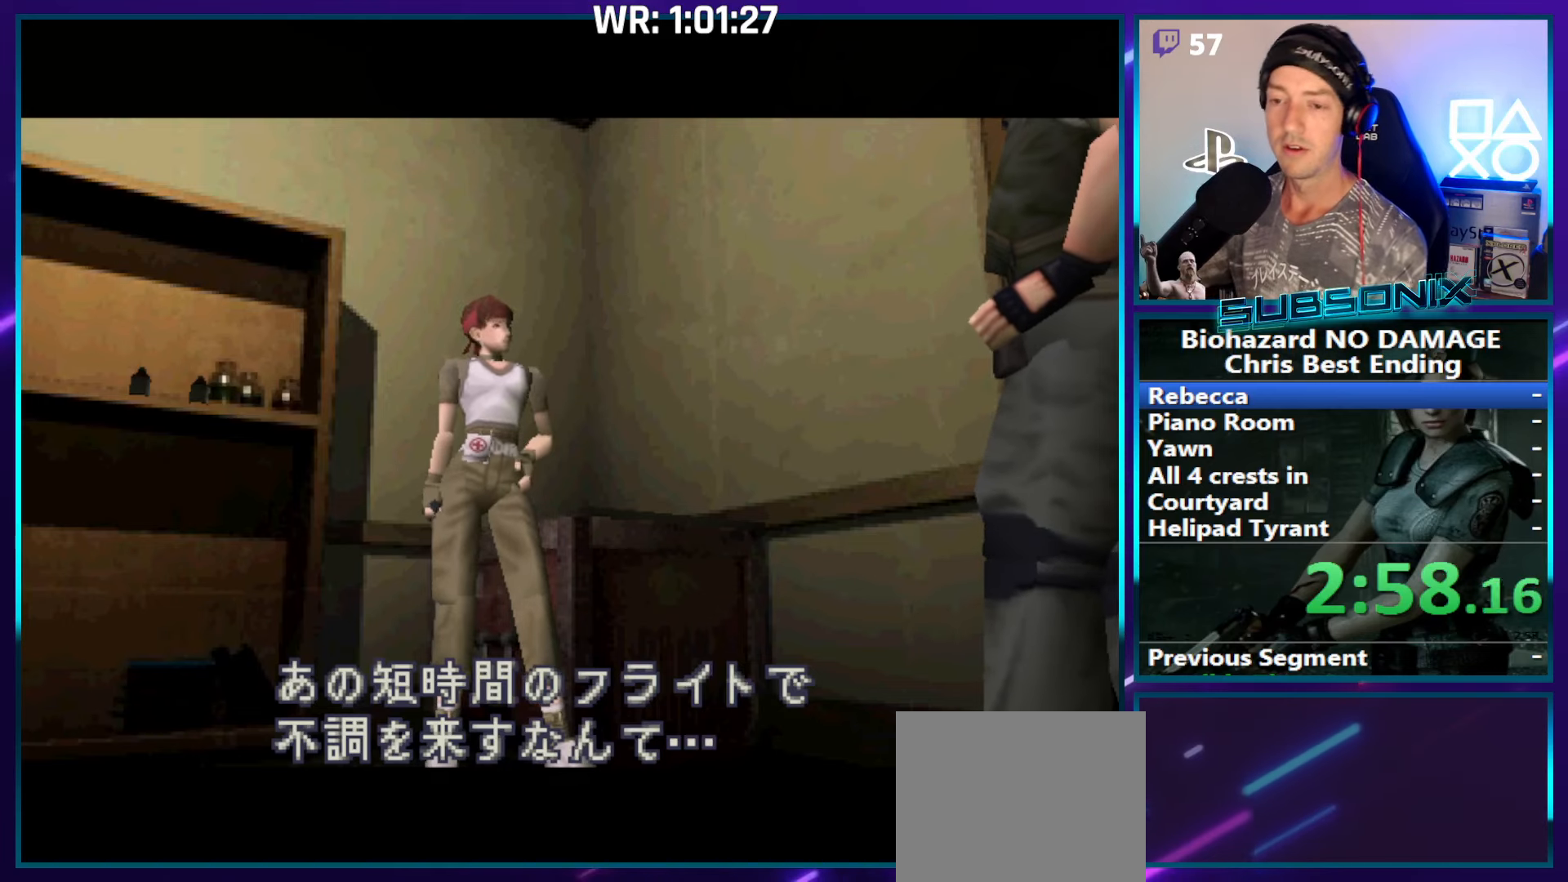
Gameplay with a controller (PlayStation layout); each line is a JSON object with the inputs held at the frame after it. "events" lists button and stick changes between this image and that frame as [ms after this image, input, new state], when the widget could be followed in between. Not read: L3 R3 left_stick.
{"buttons": ["SQUARE", "DPAD_UP", "DPAD_LEFT"], "right_stick": "center", "events": [[66, "DPAD_UP", "down"], [66, "SQUARE", "down"], [83, "DPAD_LEFT", "down"]]}
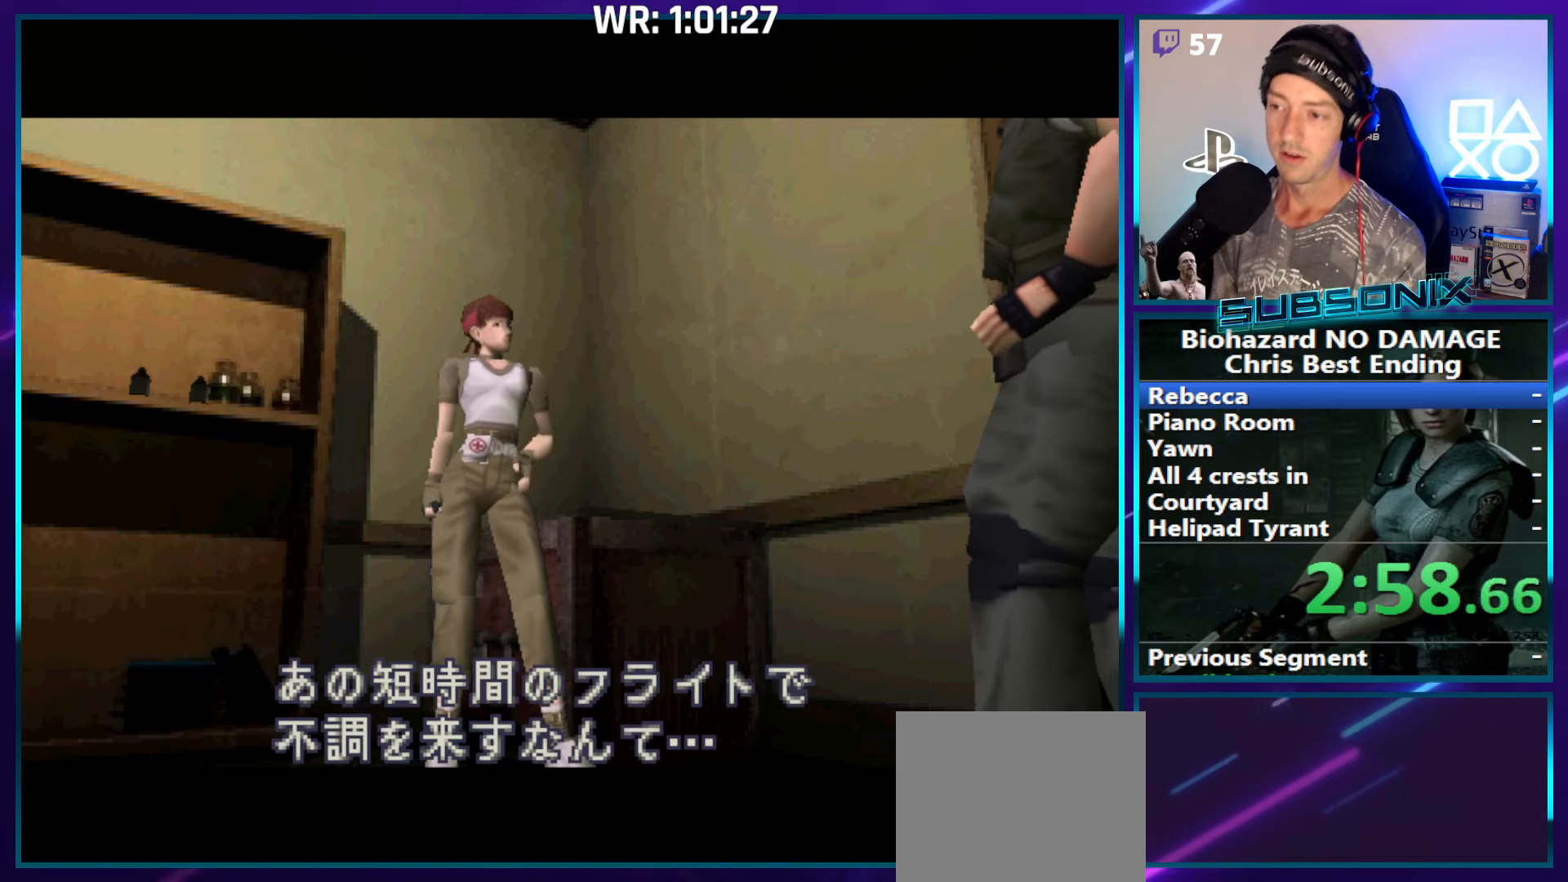
{"buttons": ["SQUARE", "DPAD_UP", "DPAD_LEFT"], "right_stick": "center", "events": []}
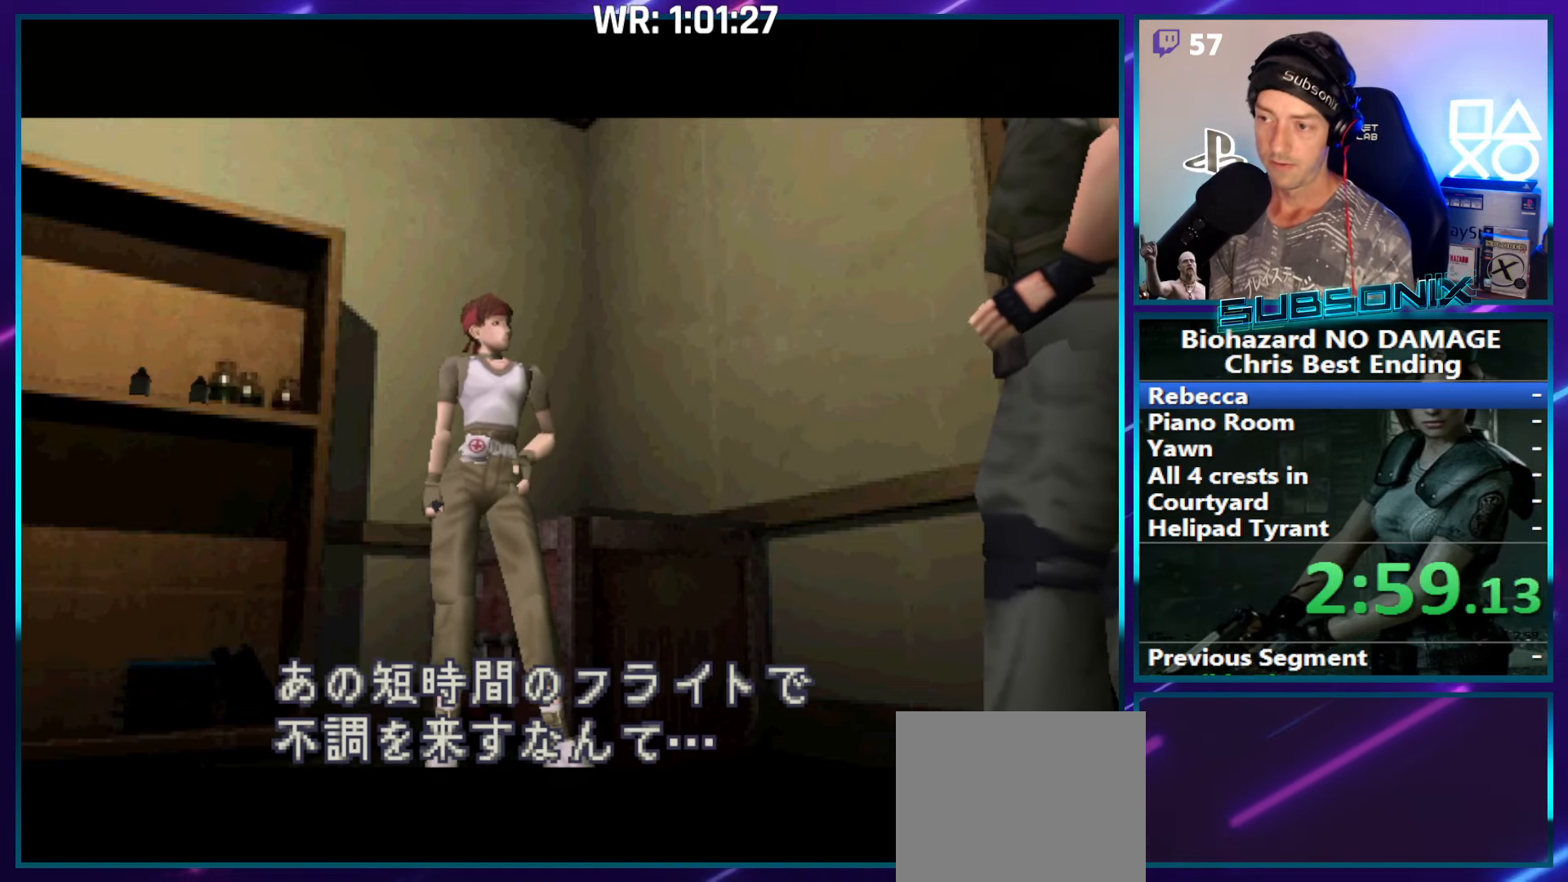
{"buttons": ["SQUARE", "DPAD_UP", "DPAD_LEFT"], "right_stick": "center", "events": []}
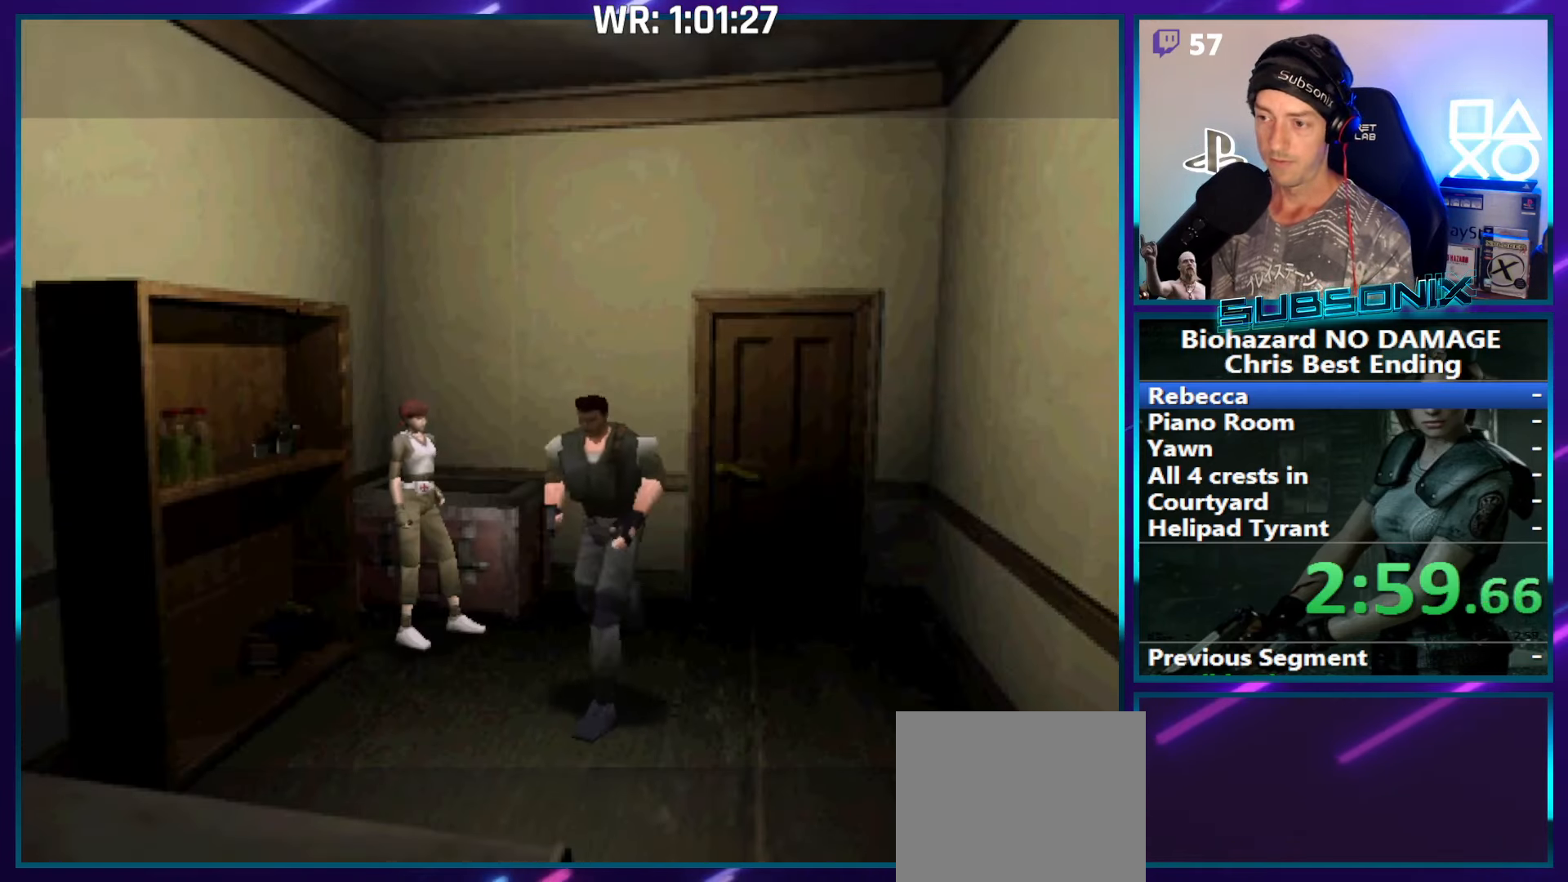
{"buttons": ["CROSS", "SQUARE", "DPAD_UP"], "right_stick": "center", "events": [[150, "DPAD_LEFT", "up"], [466, "CROSS", "down"]]}
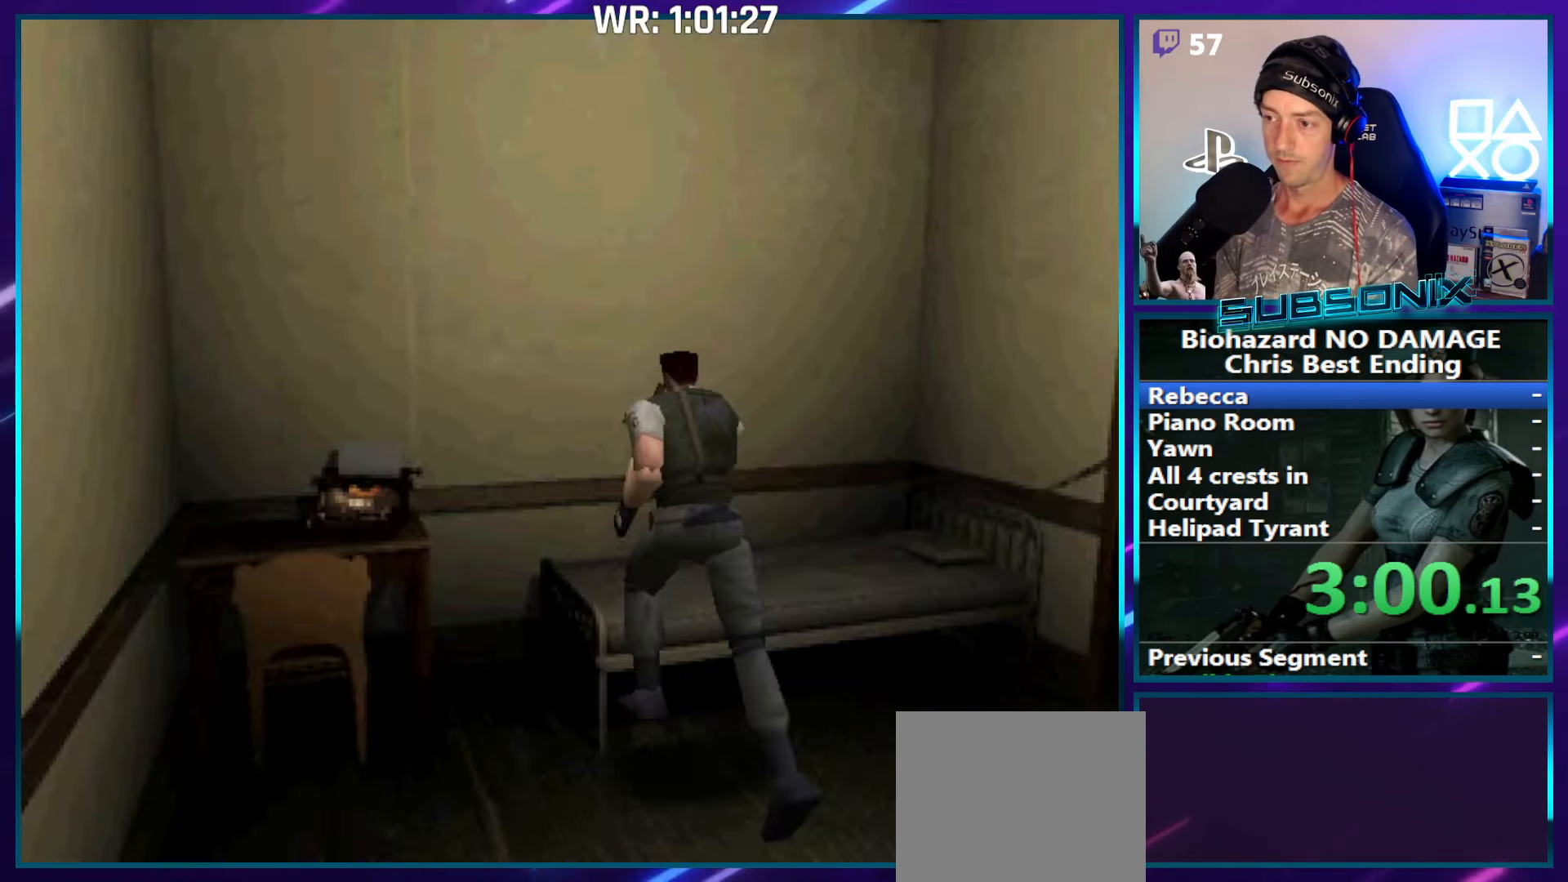
{"buttons": ["CROSS"], "right_stick": "center", "events": [[33, "SQUARE", "up"], [116, "CROSS", "up"], [183, "CROSS", "down"], [316, "DPAD_UP", "up"]]}
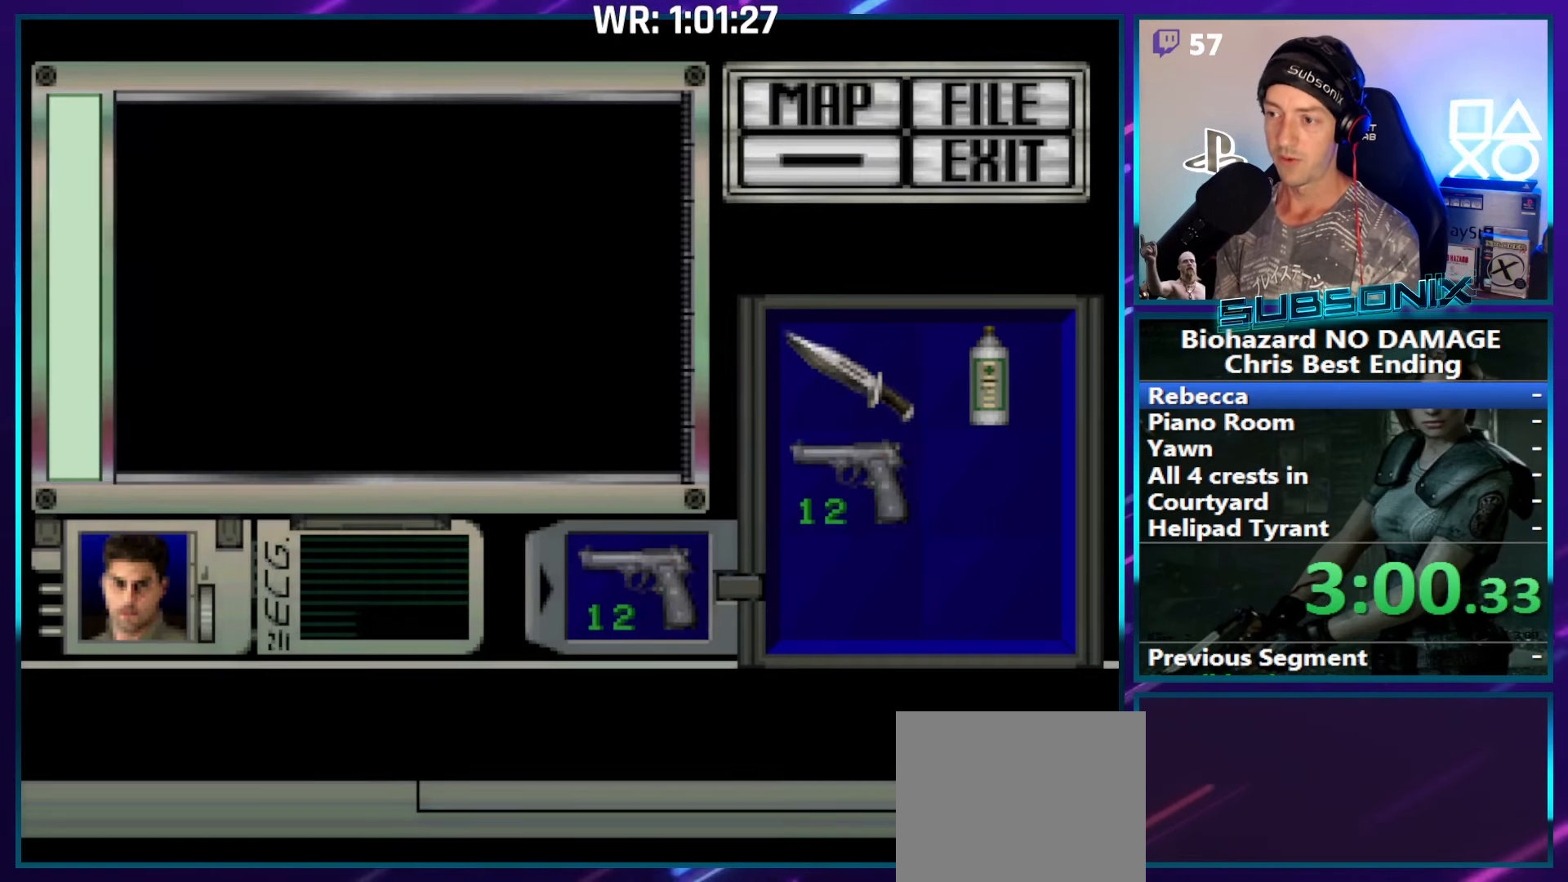
{"buttons": ["CROSS"], "right_stick": "center", "events": []}
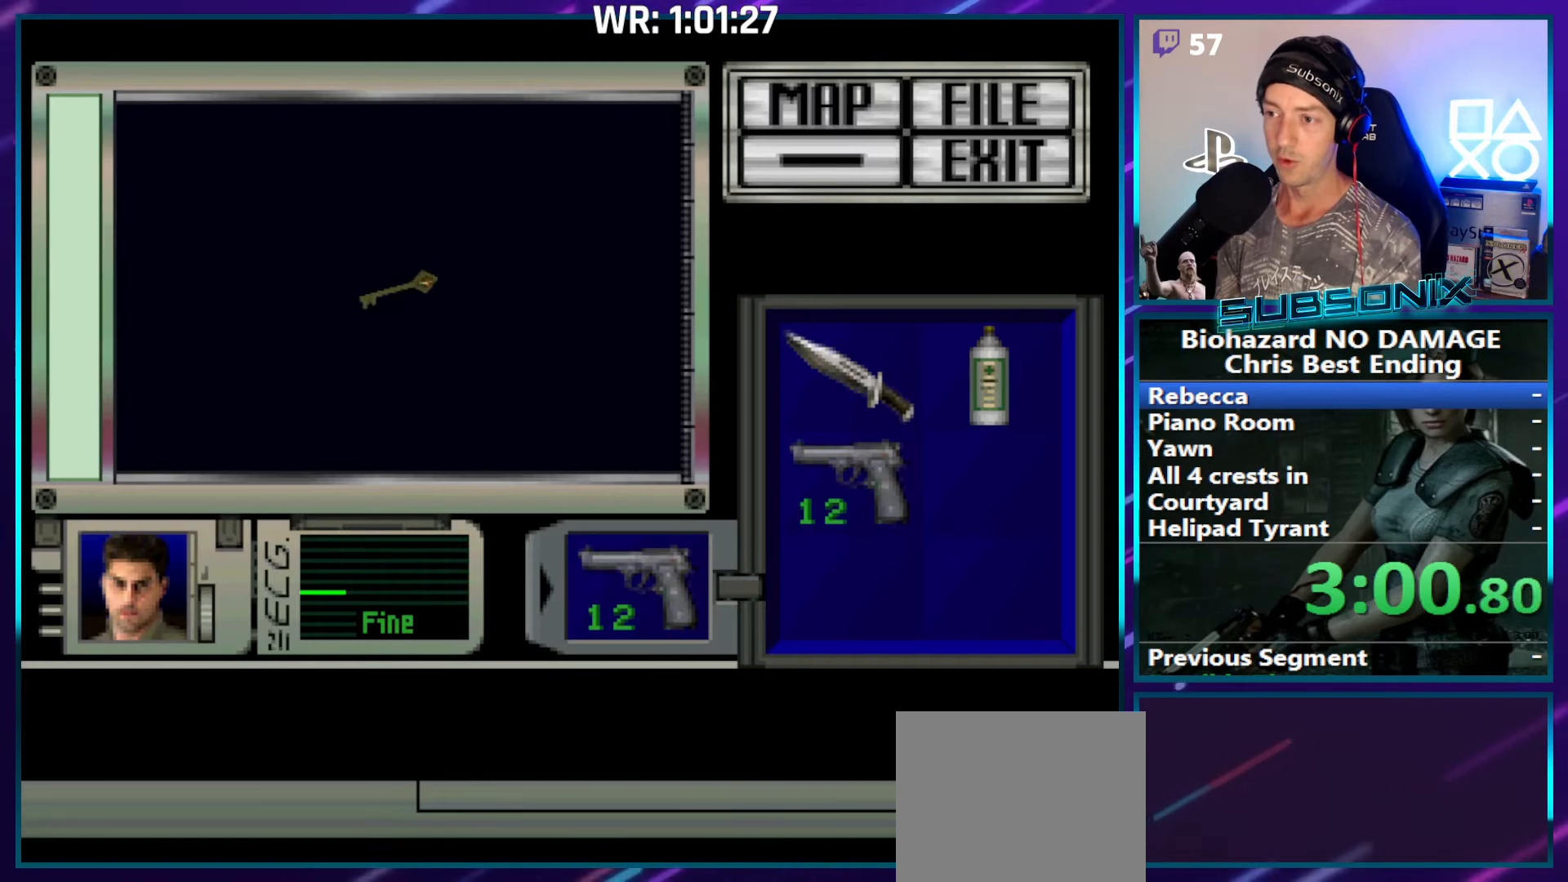
{"buttons": ["CROSS"], "right_stick": "center", "events": []}
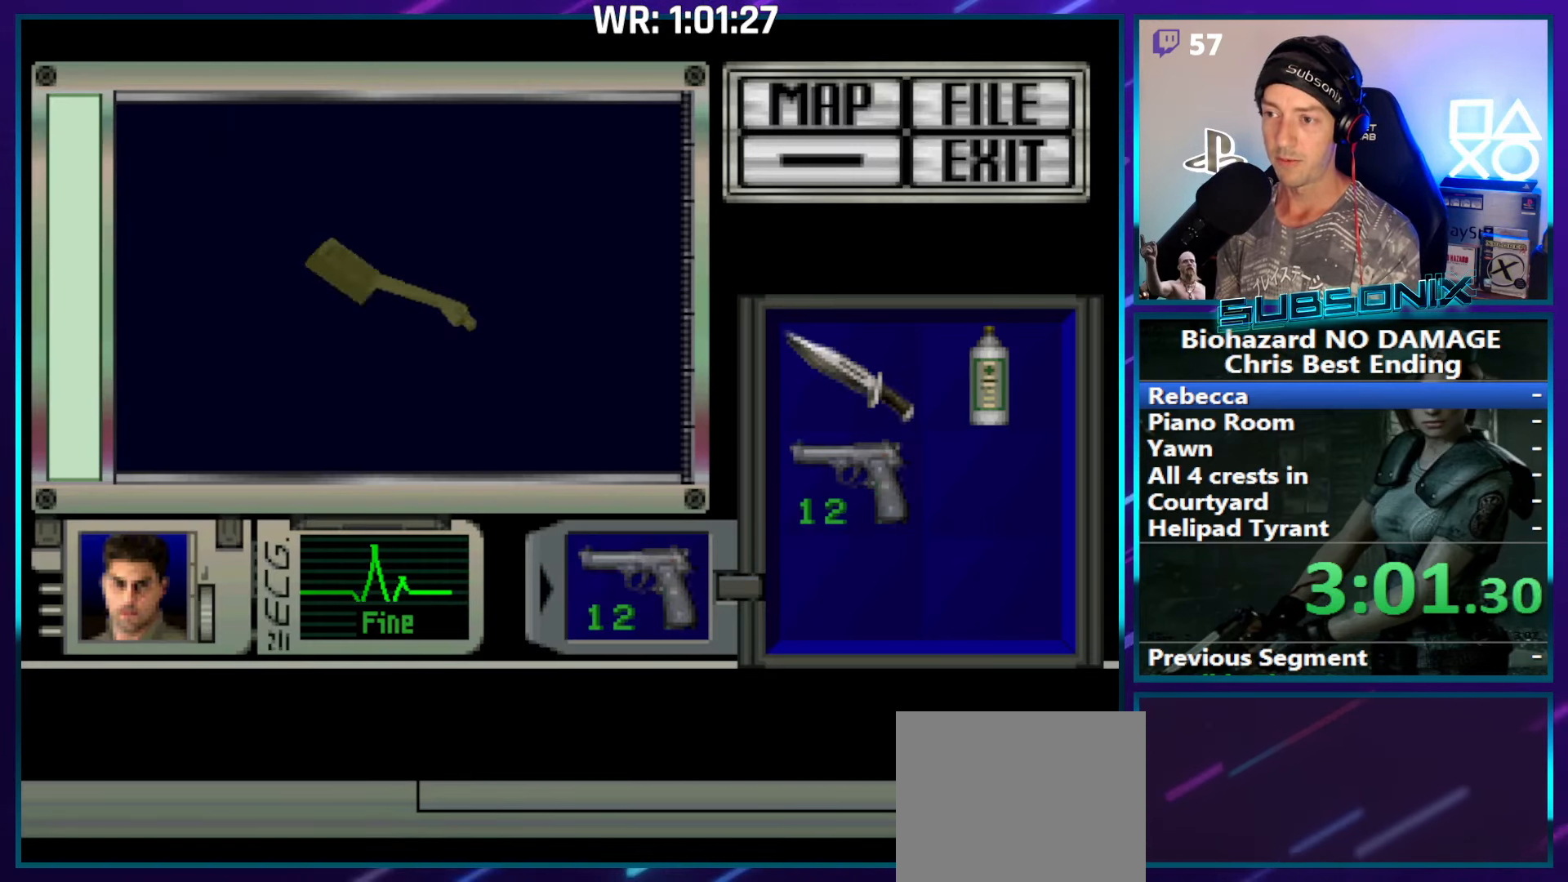
{"buttons": ["CROSS"], "right_stick": "center", "events": [[400, "CROSS", "up"], [450, "CROSS", "down"]]}
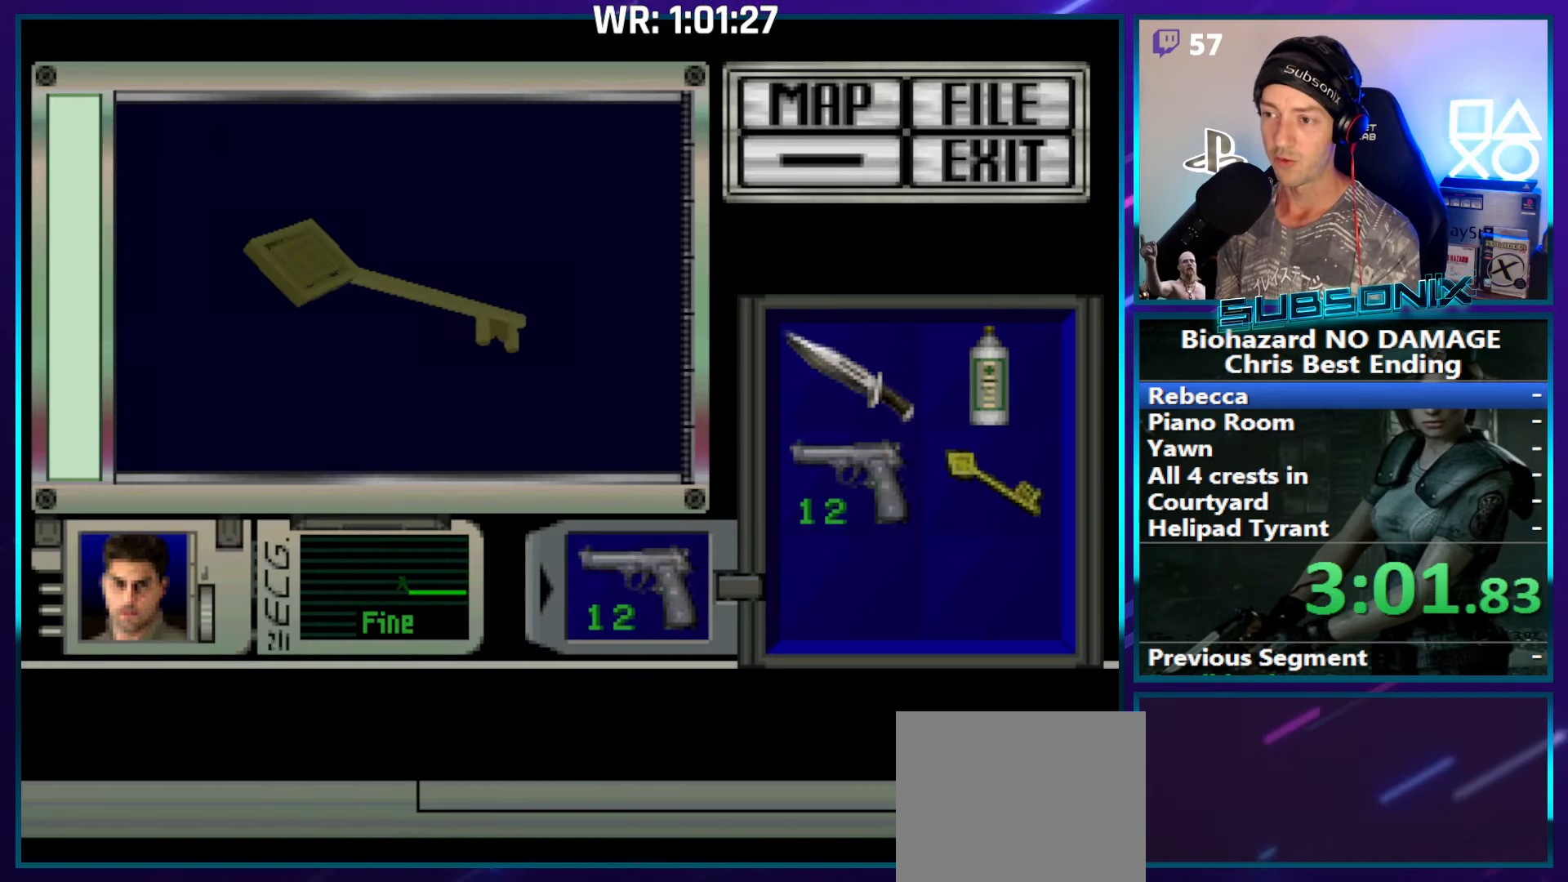
{"buttons": ["SQUARE", "DPAD_RIGHT"], "right_stick": "center", "events": [[66, "CROSS", "up"], [150, "CROSS", "down"], [333, "DPAD_RIGHT", "down"], [350, "CROSS", "up"], [350, "SQUARE", "down"]]}
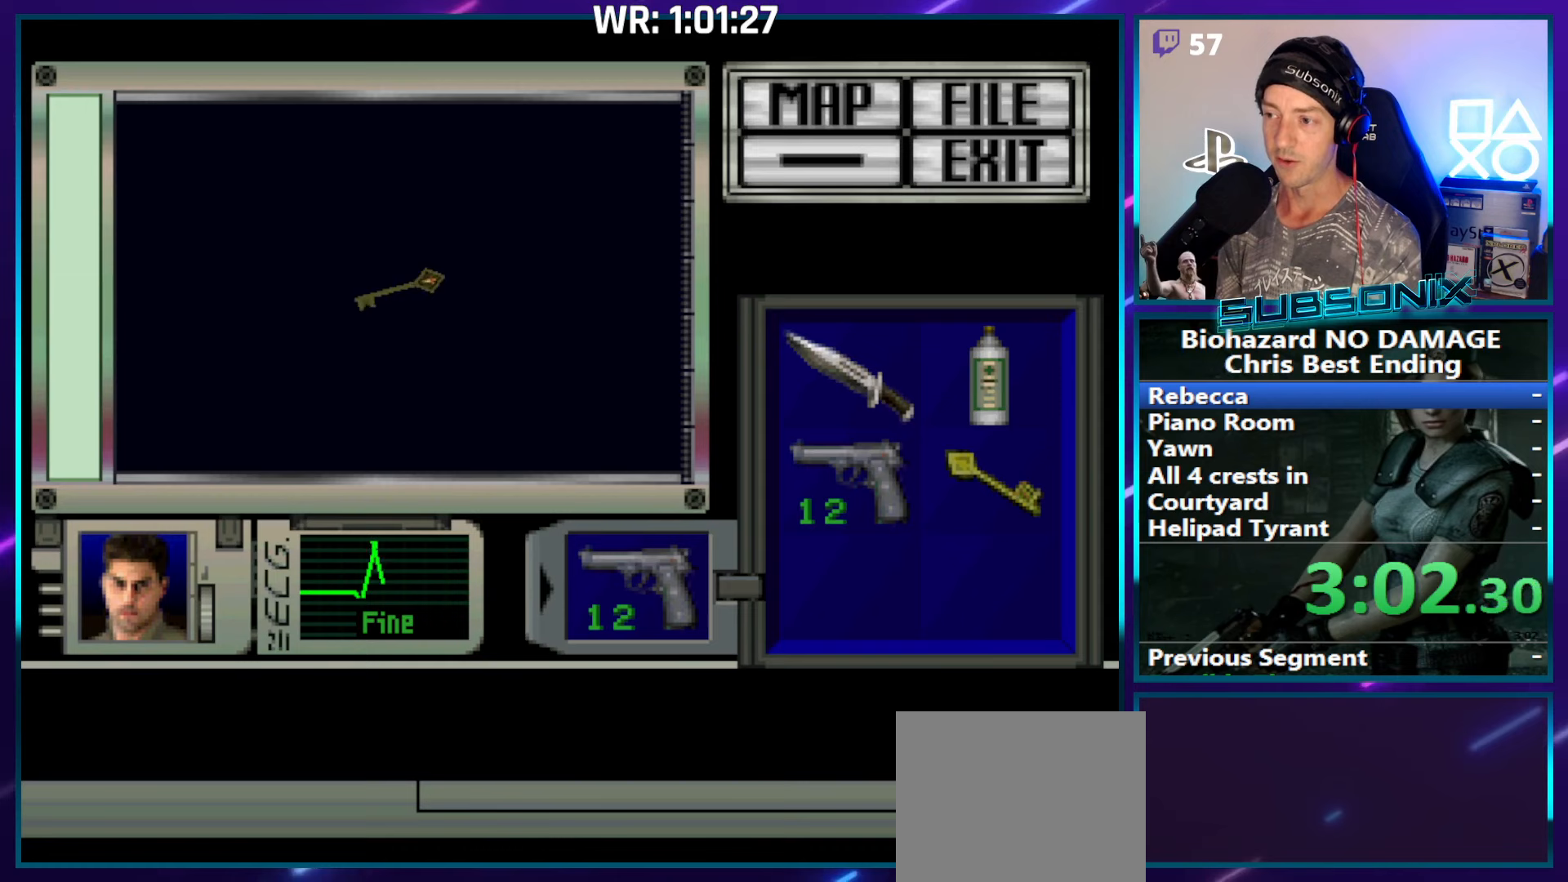
{"buttons": ["SQUARE", "DPAD_RIGHT"], "right_stick": "center", "events": []}
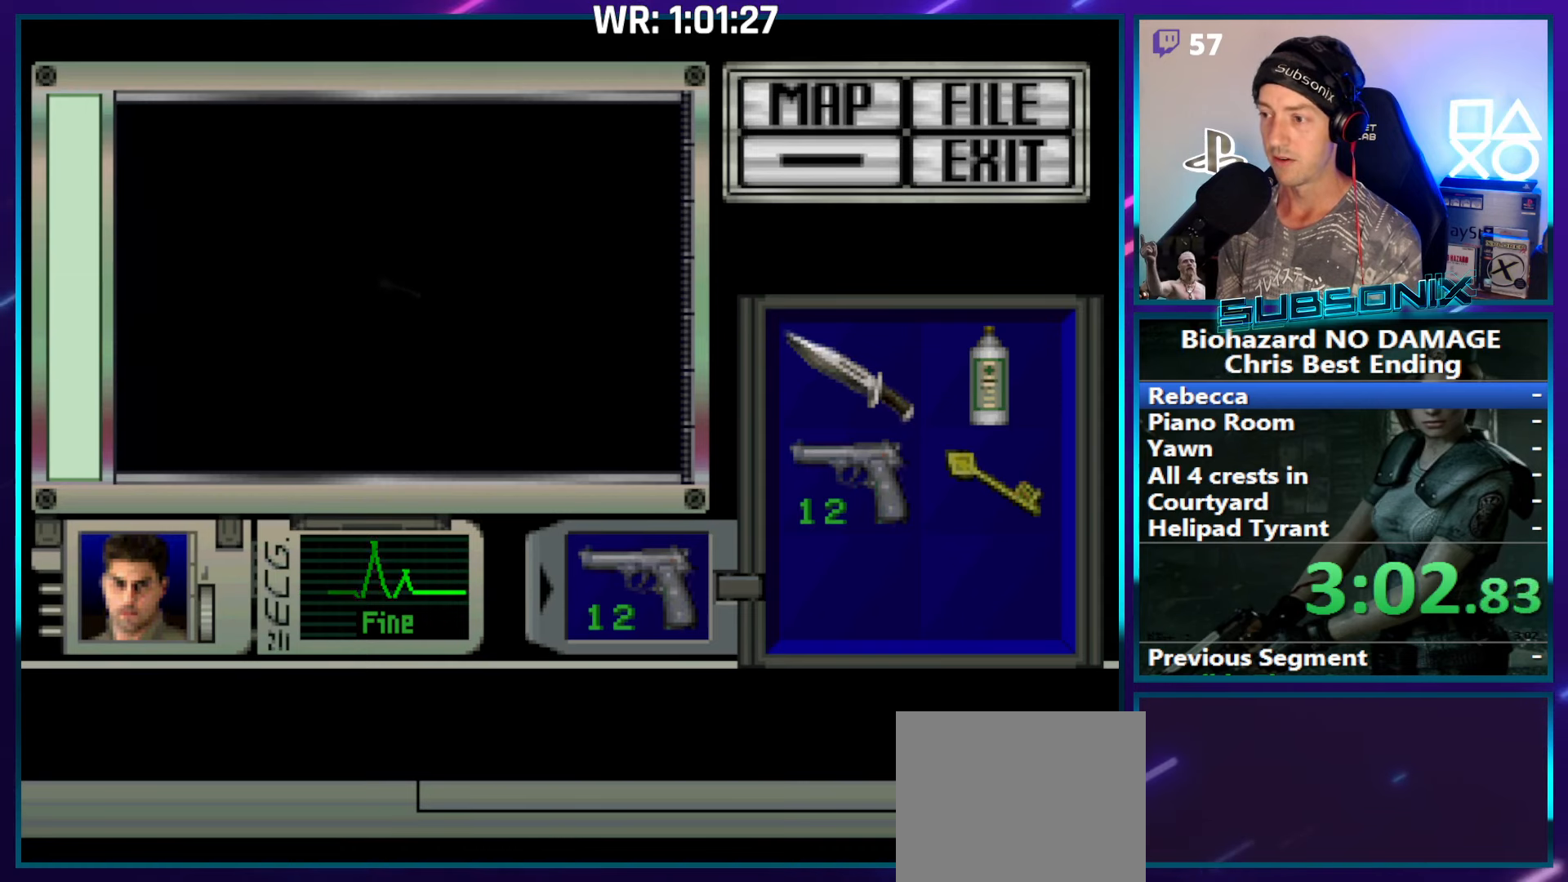
{"buttons": ["SQUARE", "DPAD_RIGHT"], "right_stick": "center", "events": []}
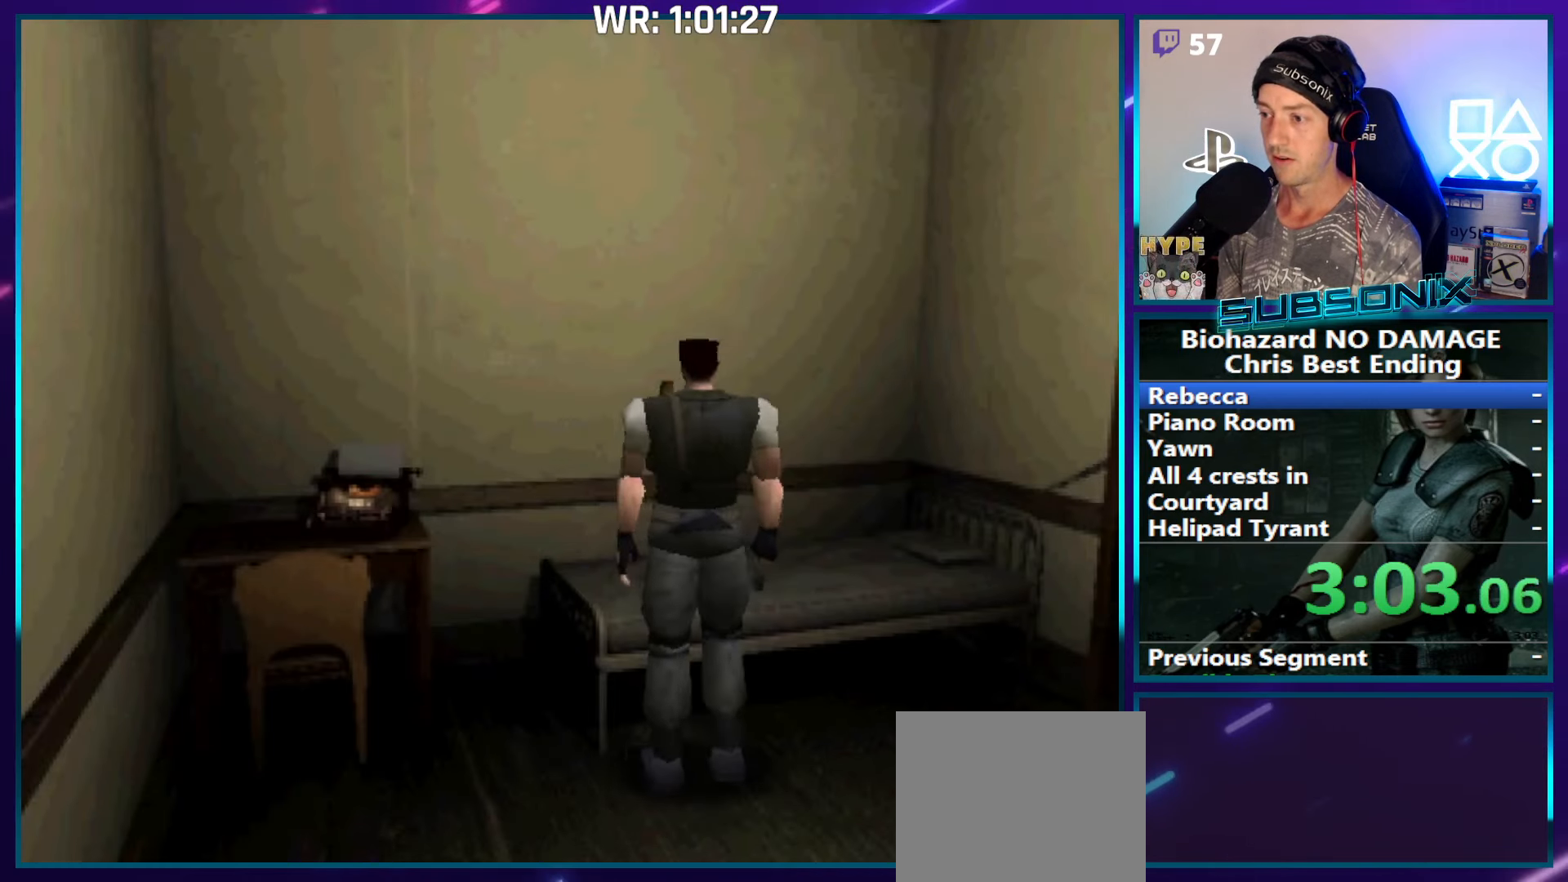
{"buttons": ["SQUARE", "DPAD_RIGHT"], "right_stick": "center", "events": []}
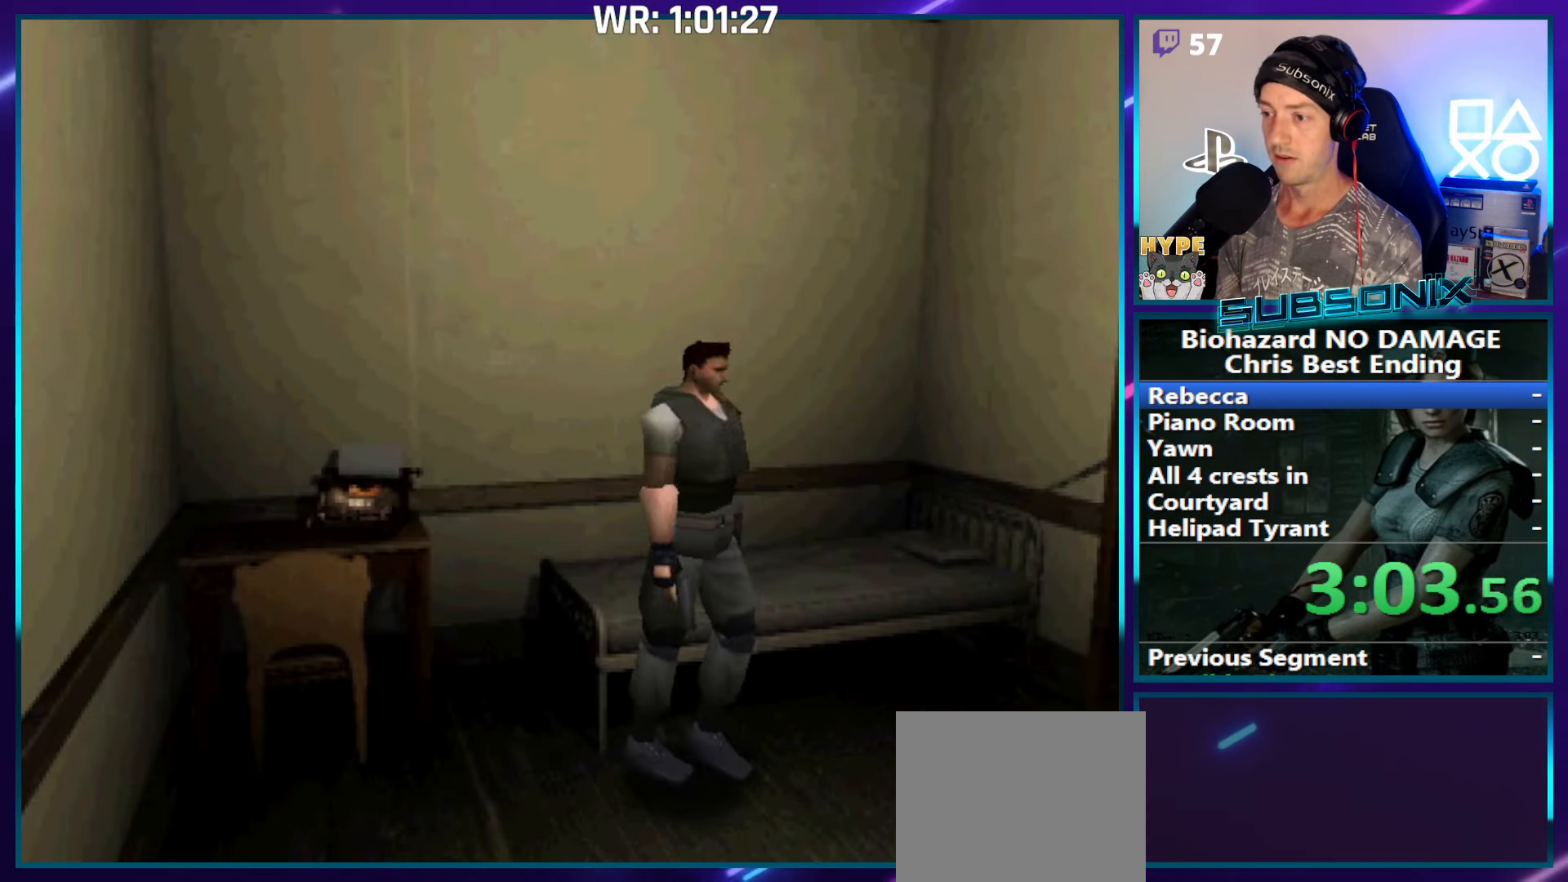
{"buttons": ["SQUARE", "DPAD_UP"], "right_stick": "center", "events": [[83, "DPAD_UP", "down"], [133, "DPAD_RIGHT", "up"]]}
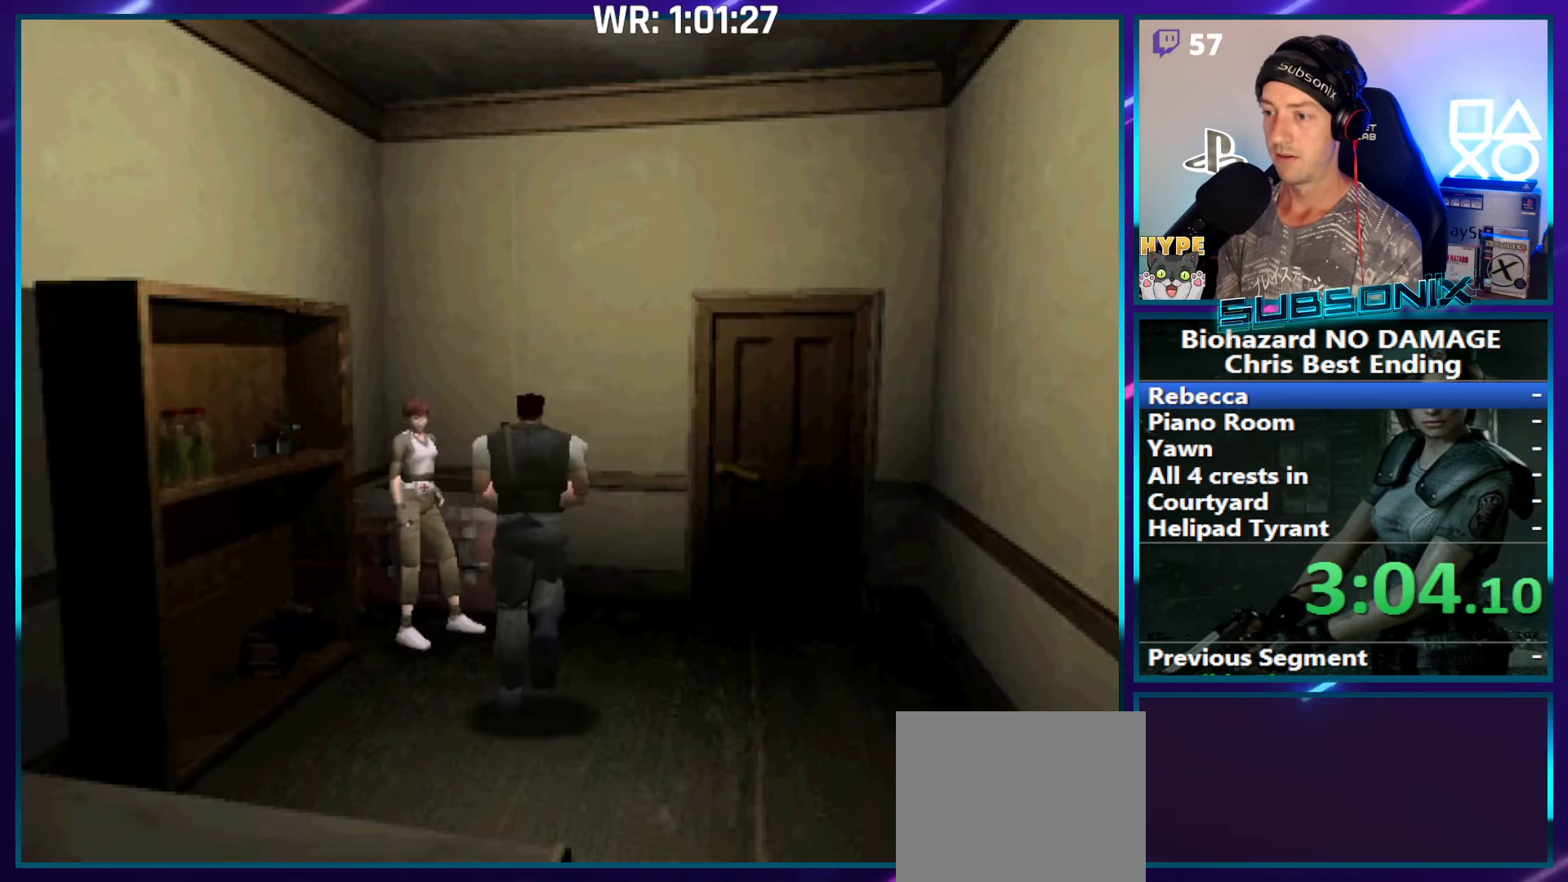
{"buttons": ["CROSS", "DPAD_UP", "DPAD_RIGHT"], "right_stick": "center", "events": [[267, "CROSS", "down"], [267, "DPAD_LEFT", "down"], [300, "SQUARE", "up"], [367, "CROSS", "up"], [433, "DPAD_LEFT", "up"], [450, "CROSS", "down"], [483, "DPAD_RIGHT", "down"]]}
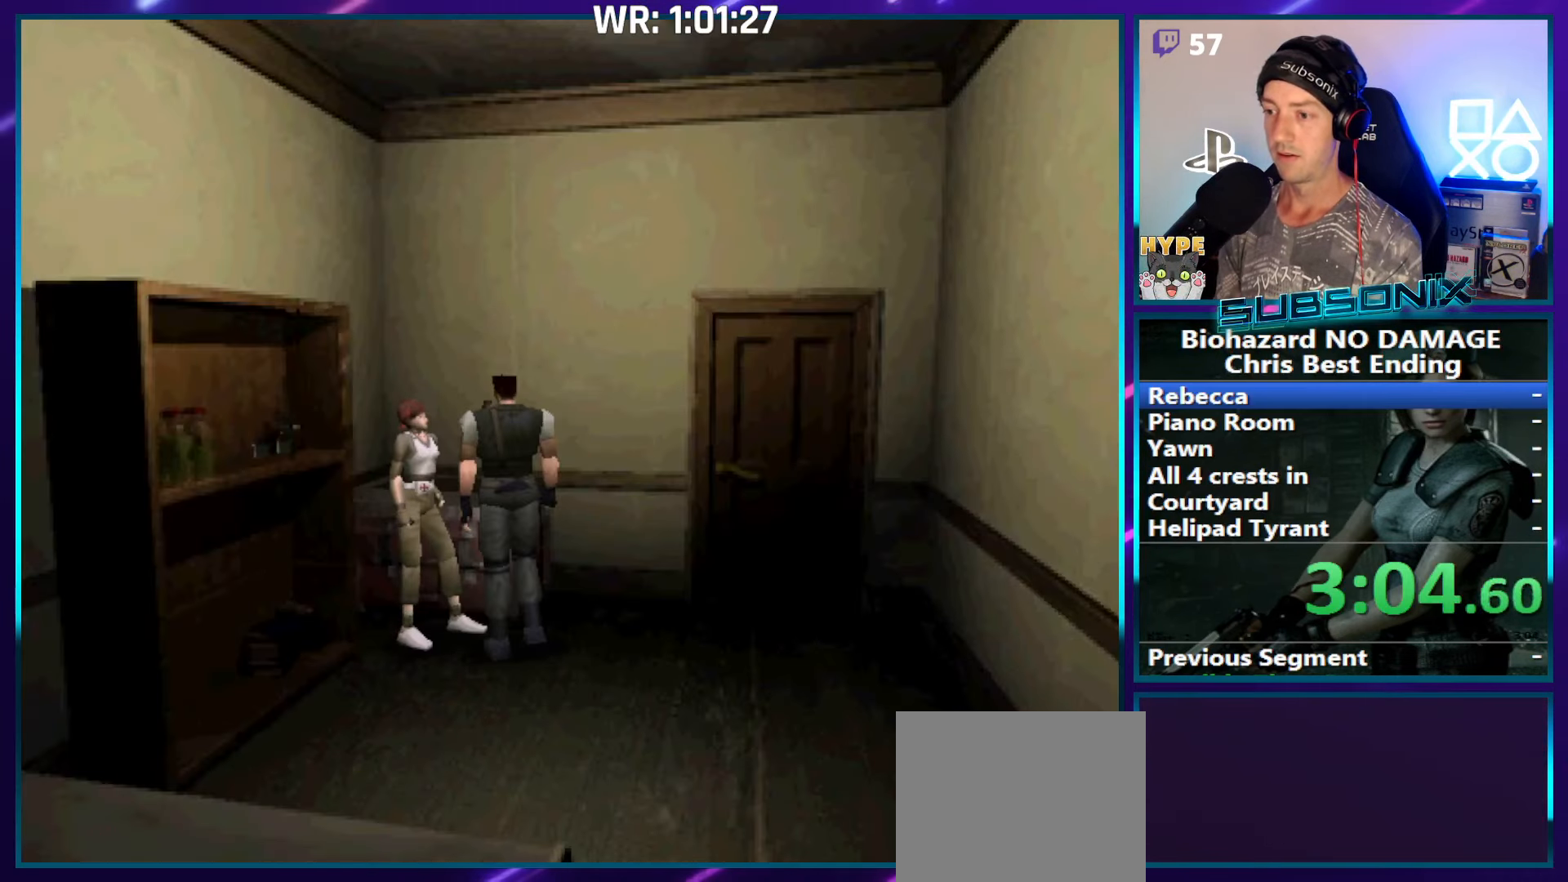
{"buttons": [], "right_stick": "center", "events": [[50, "CROSS", "up"], [83, "CROSS", "down"], [100, "DPAD_RIGHT", "up"], [183, "DPAD_UP", "up"], [267, "CROSS", "up"]]}
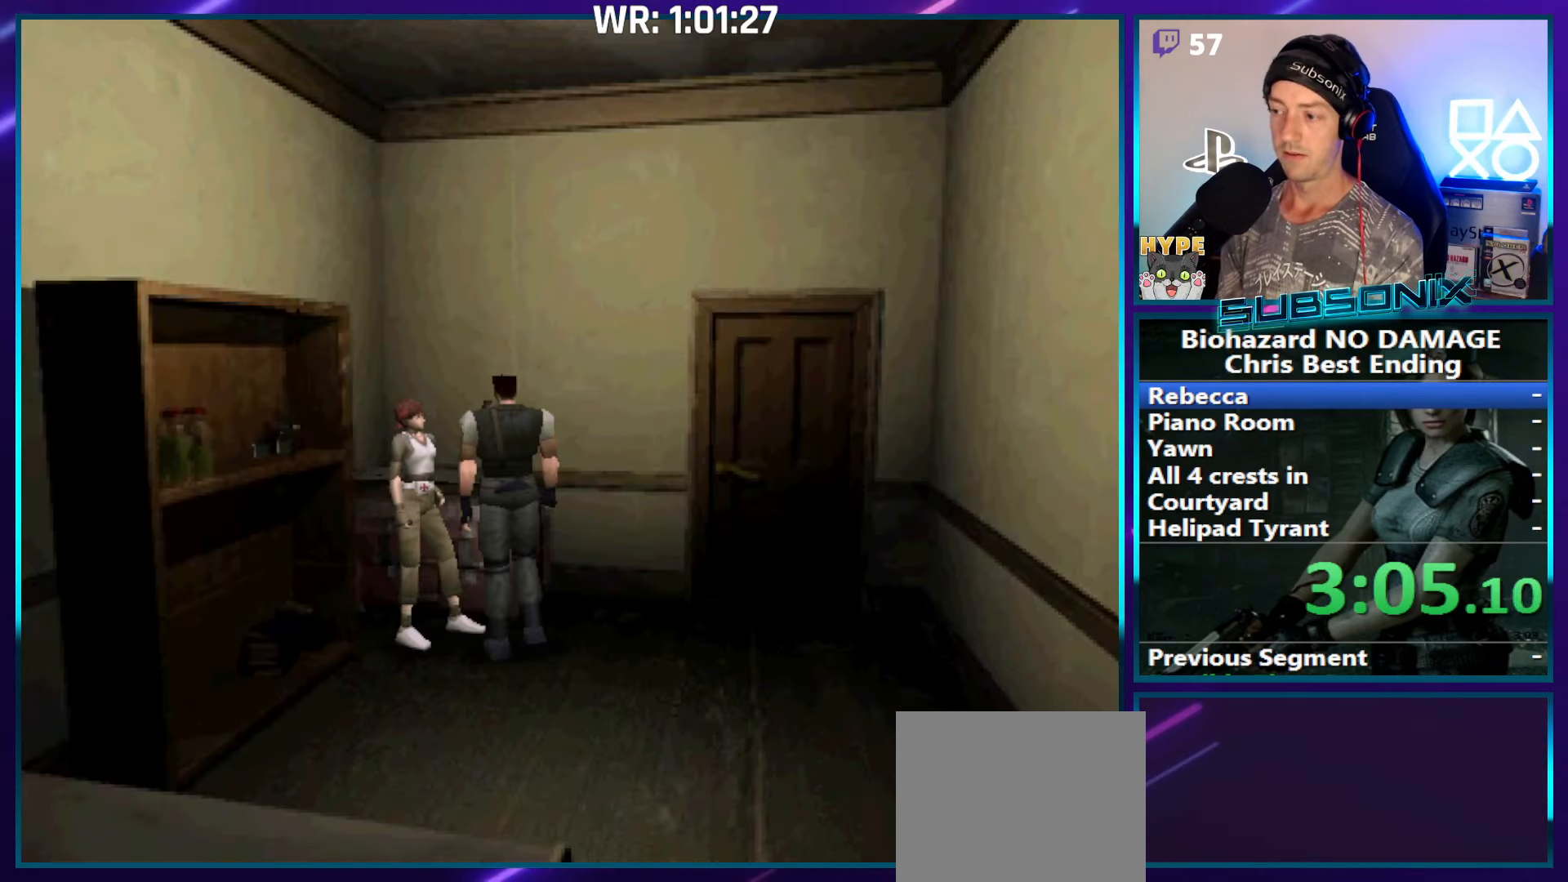
{"buttons": [], "right_stick": "center", "events": []}